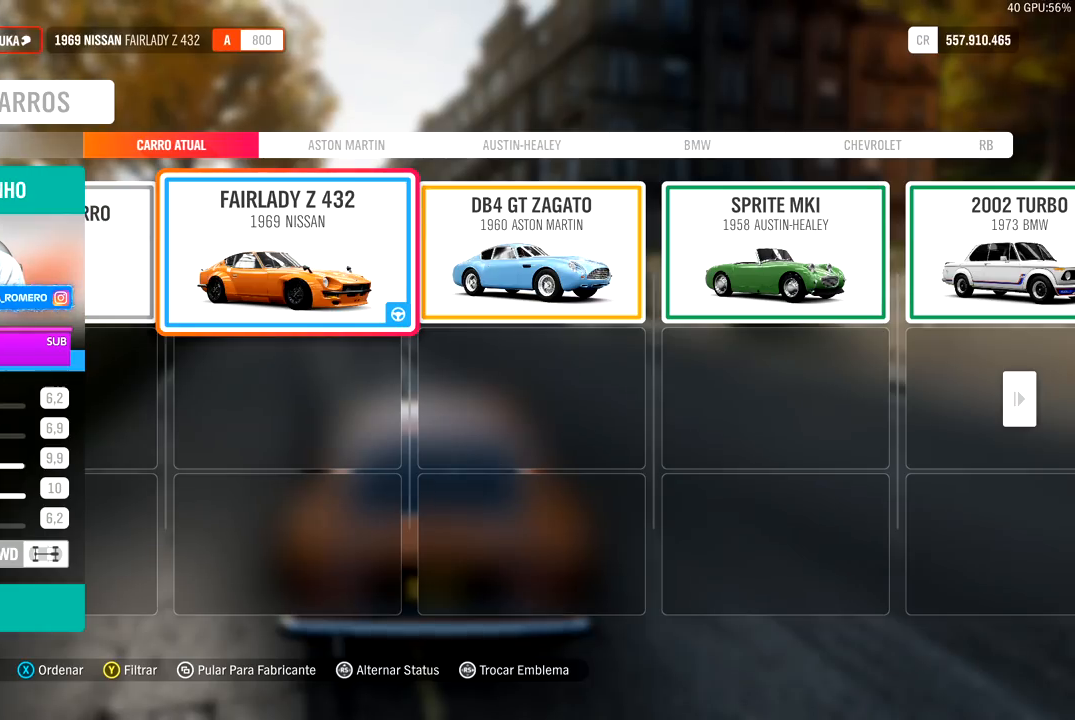
Gameplay with a controller (Xbox layout); each line is a JSON object with the inputs held at the frame after it. "events" lists button and stick changes between this image and that frame as [ms after this image, input, new state], when the widget could be followed in between.
{"buttons": [], "left_stick": "center", "right_stick": "center", "events": [[300, "A", "down"], [467, "A", "up"]]}
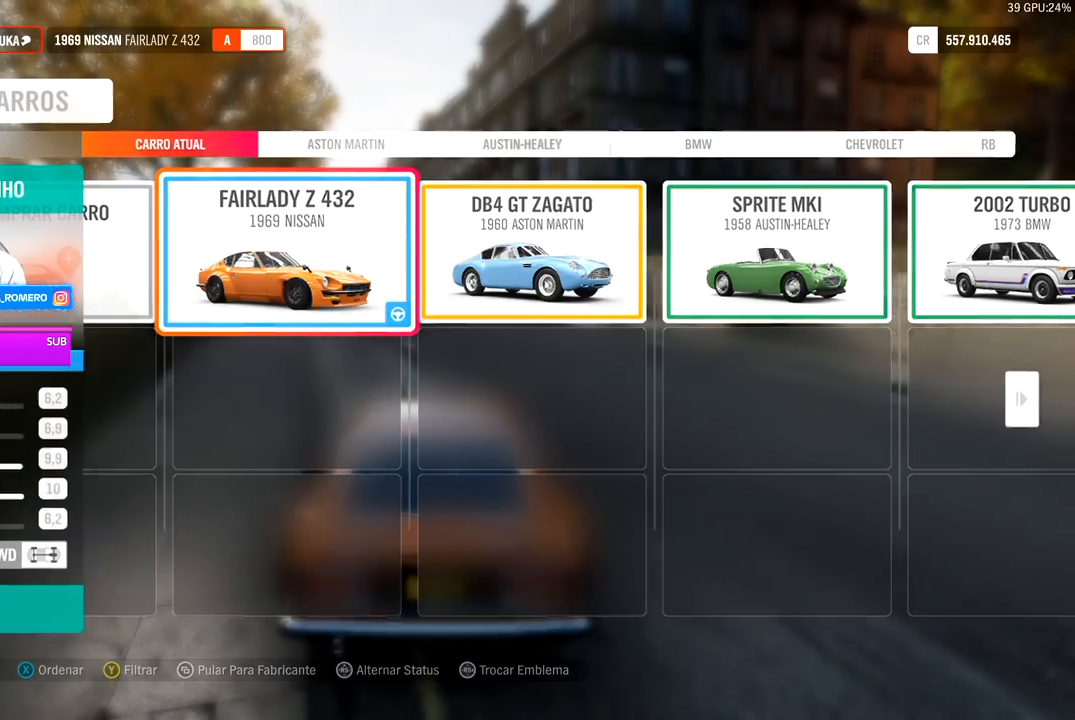
{"buttons": [], "left_stick": "center", "right_stick": "center", "events": []}
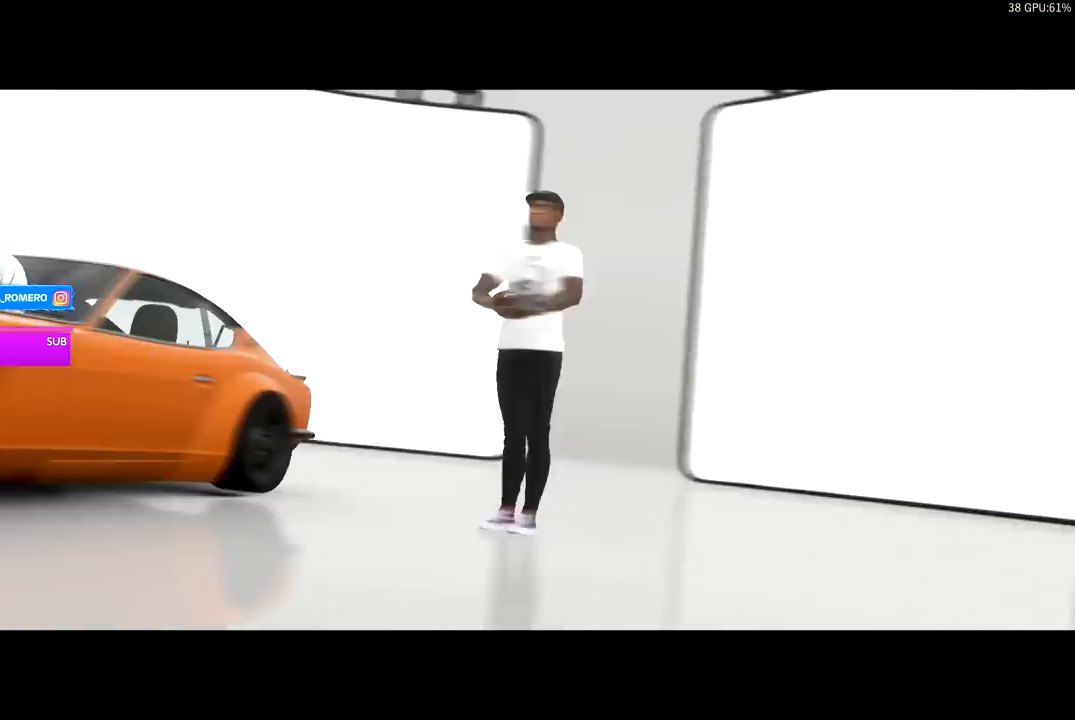
{"buttons": ["R2"], "left_stick": "center", "right_stick": "center", "events": [[383, "R2", "down"]]}
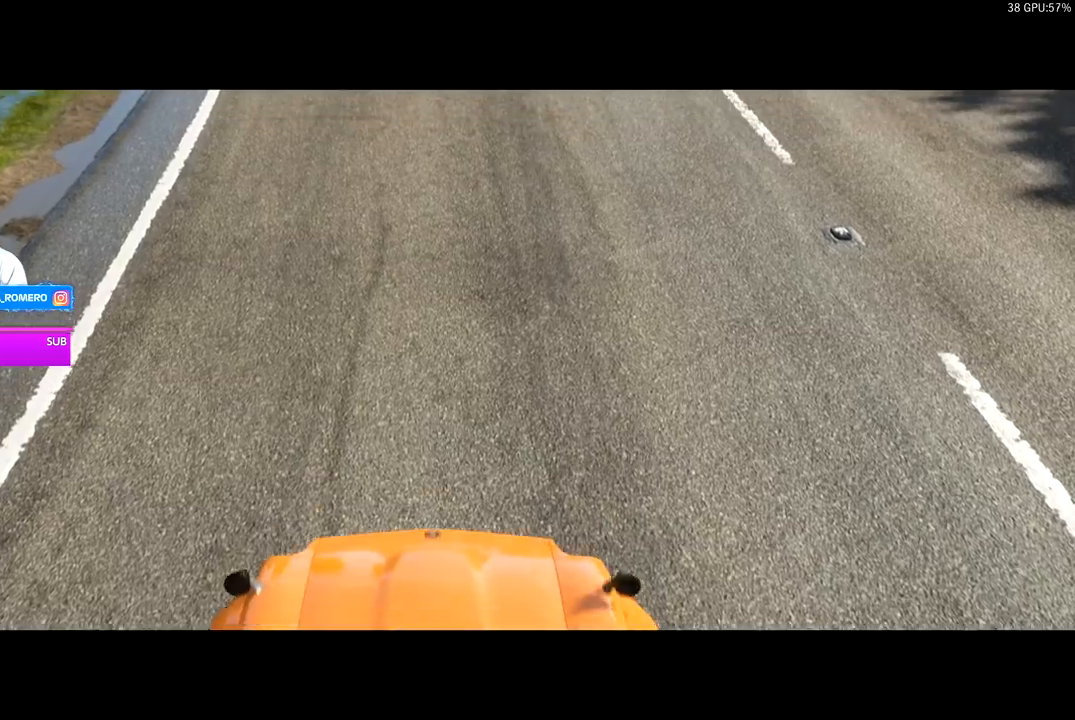
{"buttons": ["R2"], "left_stick": "center", "right_stick": "center", "events": [[350, "left_stick", "right"], [450, "left_stick", "center"]]}
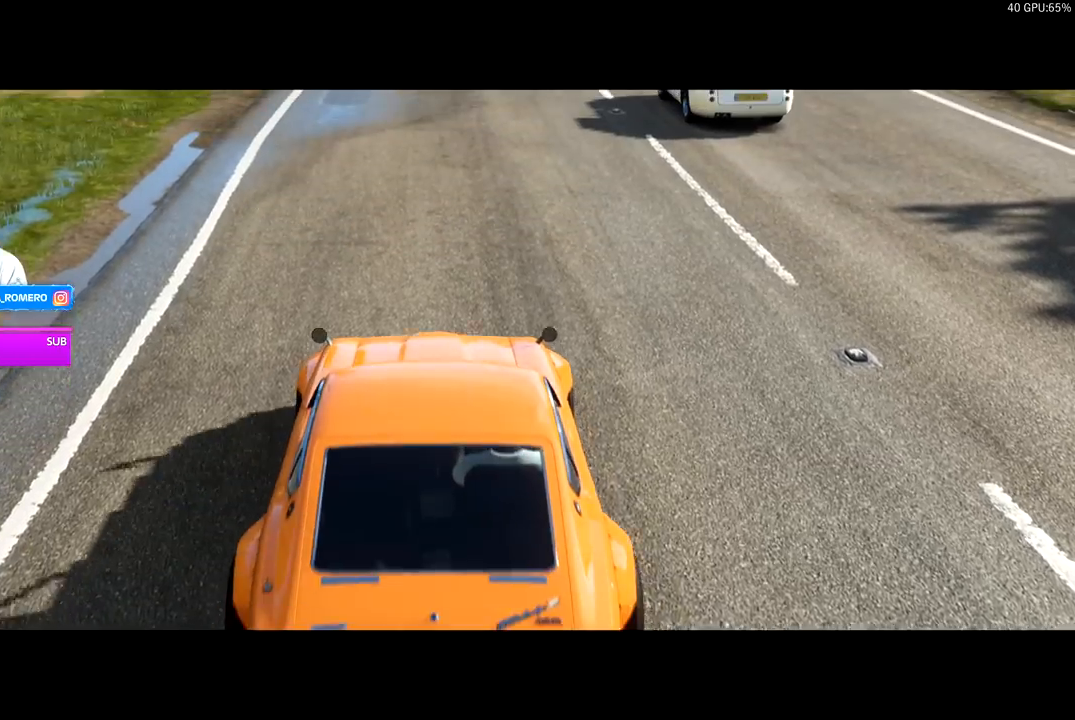
{"buttons": ["R2"], "left_stick": "center", "right_stick": "center", "events": []}
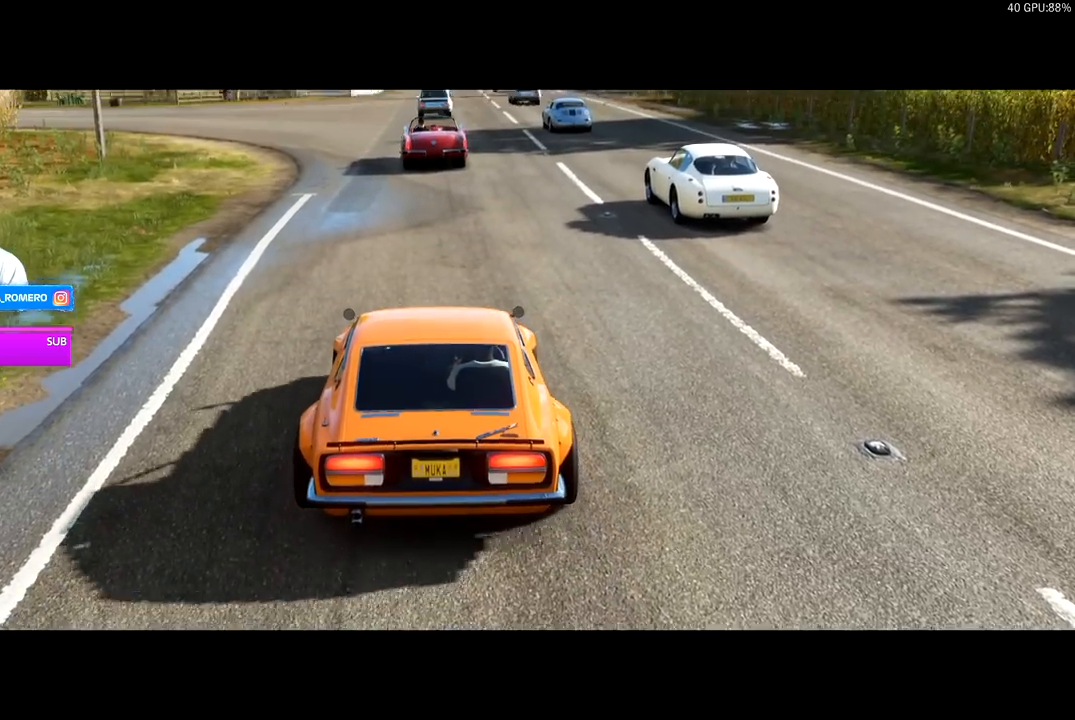
{"buttons": ["R2"], "left_stick": "center", "right_stick": "center", "events": []}
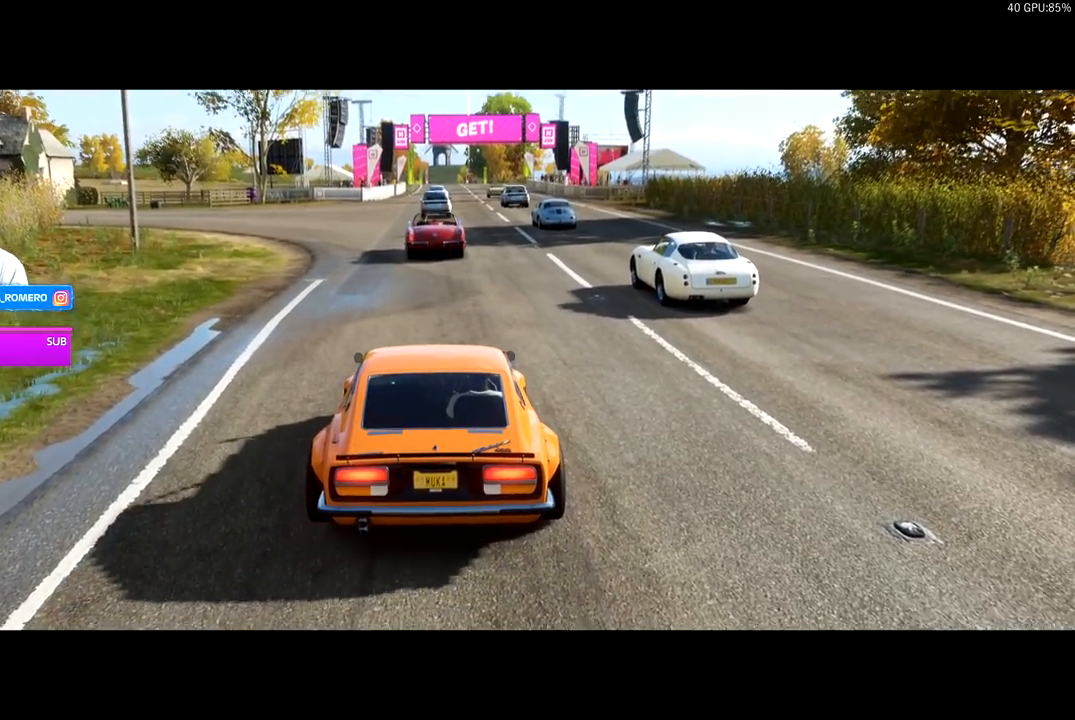
{"buttons": ["R2"], "left_stick": "center", "right_stick": "center", "events": [[250, "left_stick", "down-left"], [400, "left_stick", "center"]]}
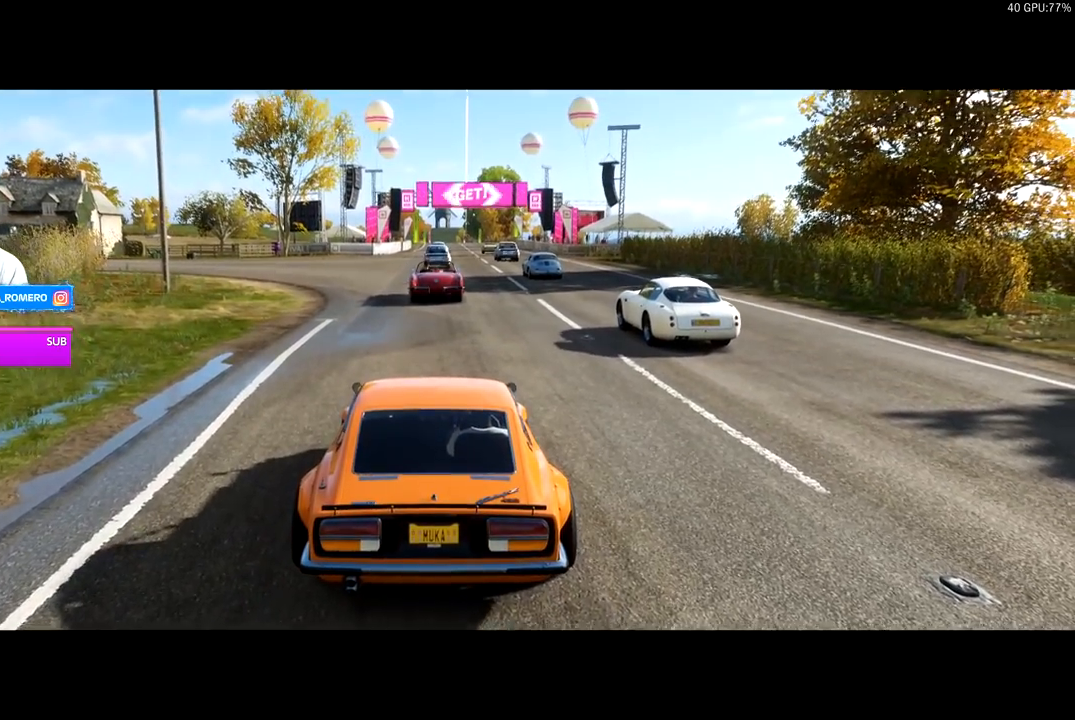
{"buttons": ["R2"], "left_stick": "center", "right_stick": "center", "events": []}
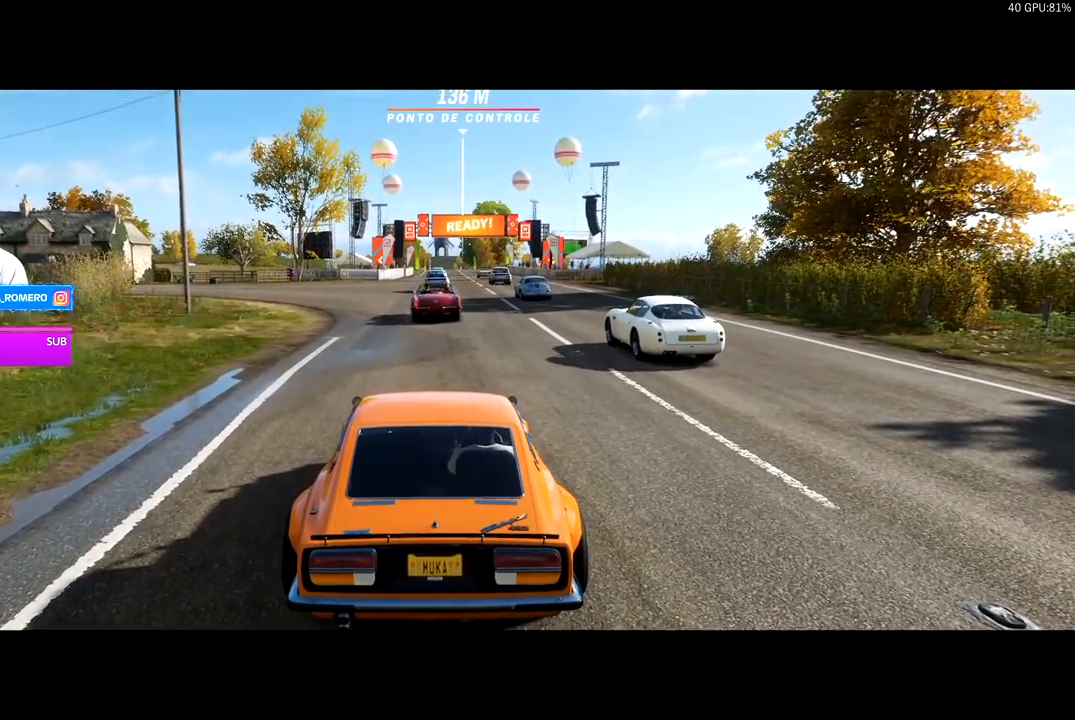
{"buttons": ["R2"], "left_stick": "center", "right_stick": "center", "events": [[150, "left_stick", "down-left"], [283, "left_stick", "center"]]}
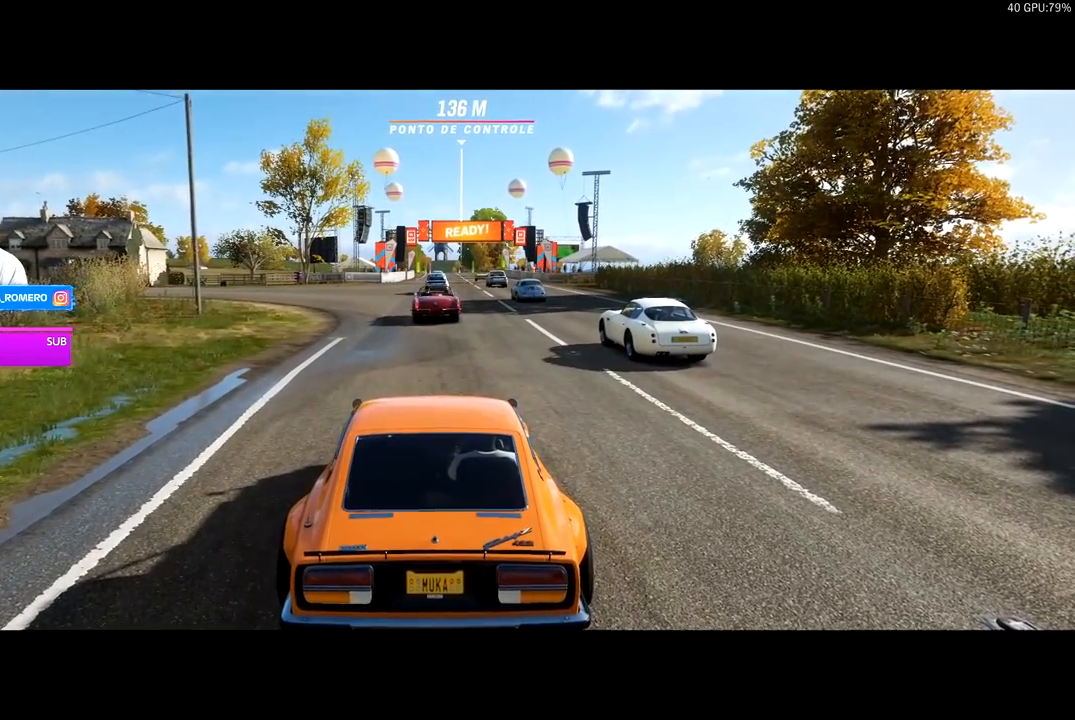
{"buttons": ["R2"], "left_stick": "center", "right_stick": "center", "events": [[67, "left_stick", "down-left"], [200, "left_stick", "center"]]}
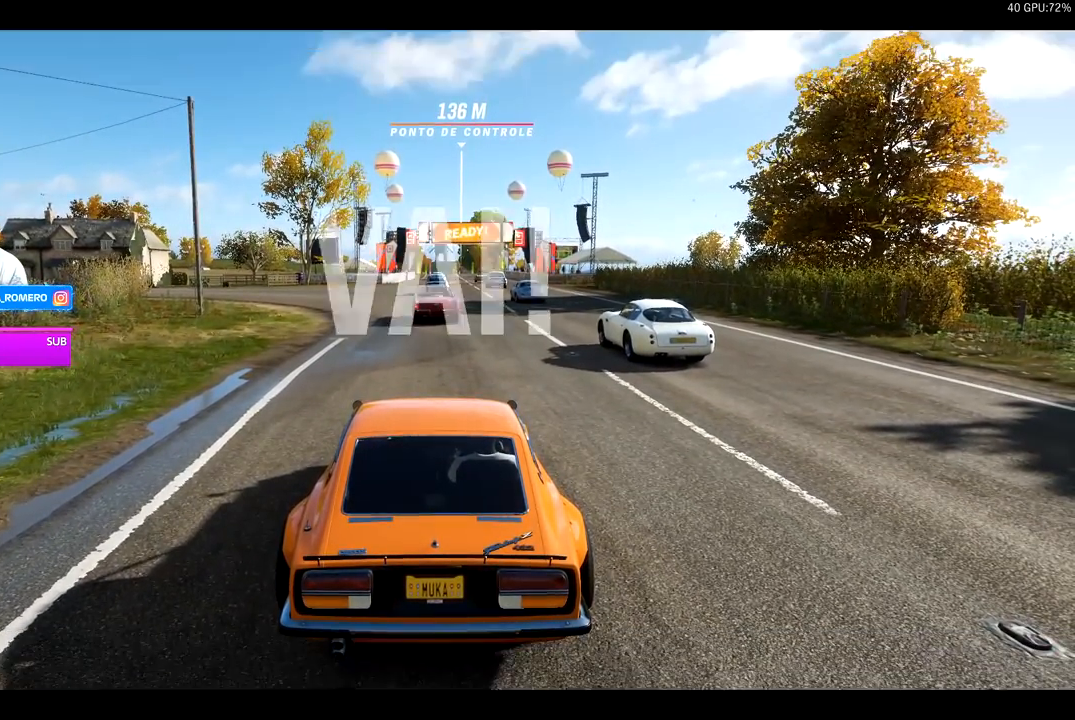
{"buttons": ["R2"], "left_stick": "center", "right_stick": "center", "events": []}
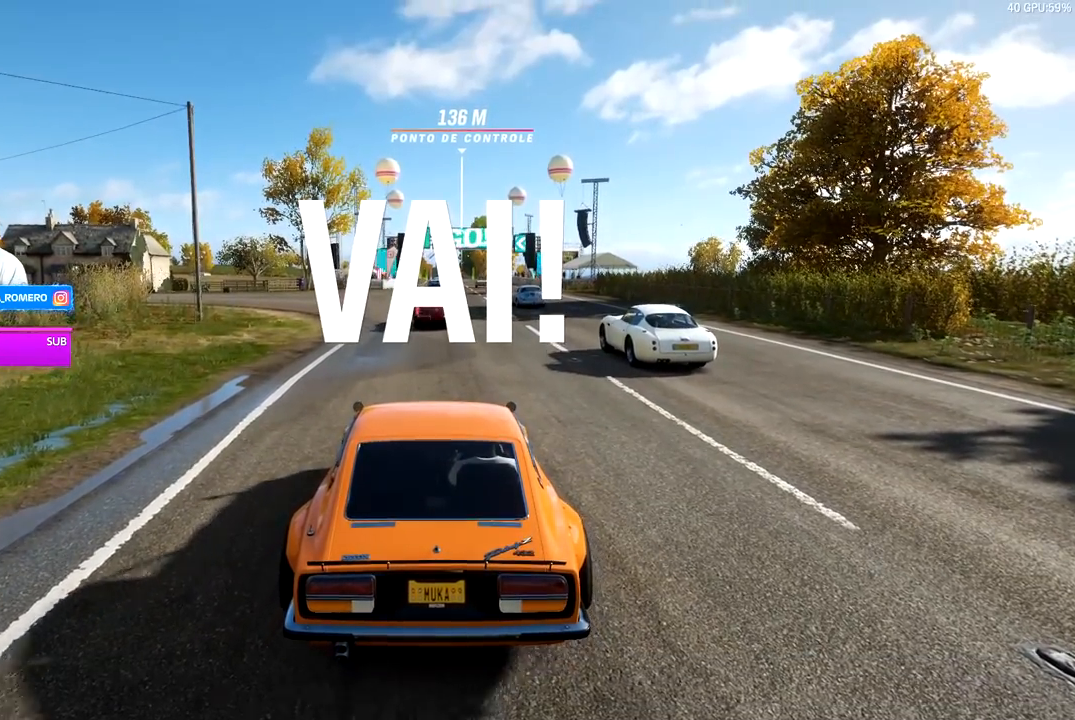
{"buttons": ["R2"], "left_stick": "center", "right_stick": "center", "events": []}
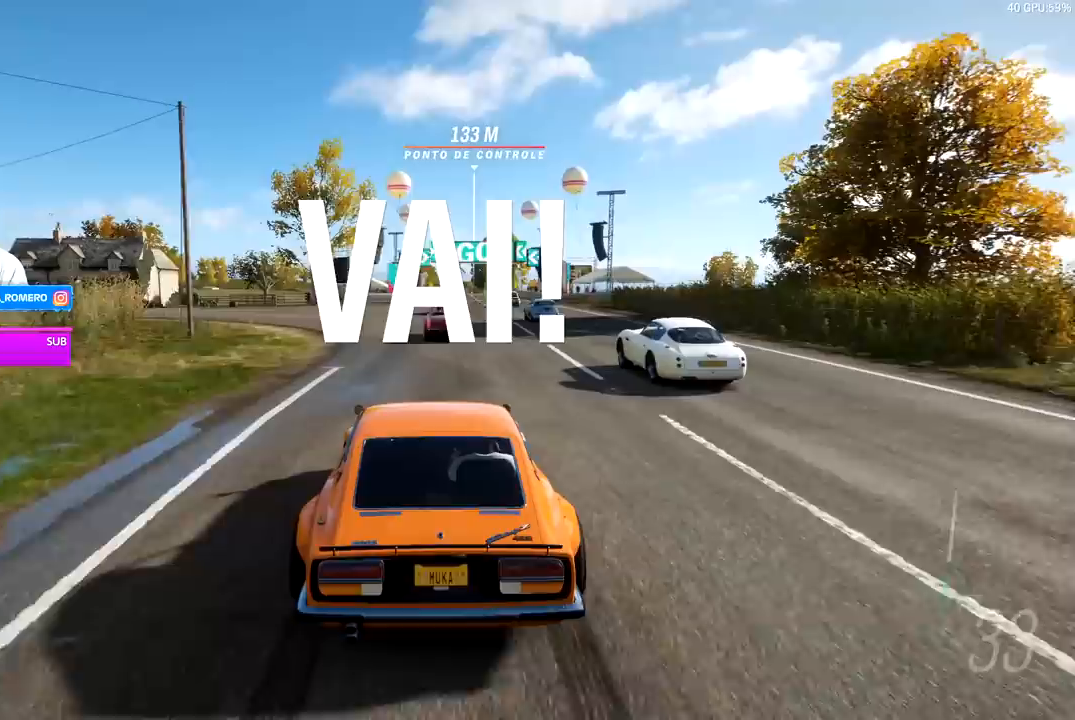
{"buttons": ["R2"], "left_stick": "center", "right_stick": "center", "events": [[300, "left_stick", "right"], [400, "left_stick", "center"]]}
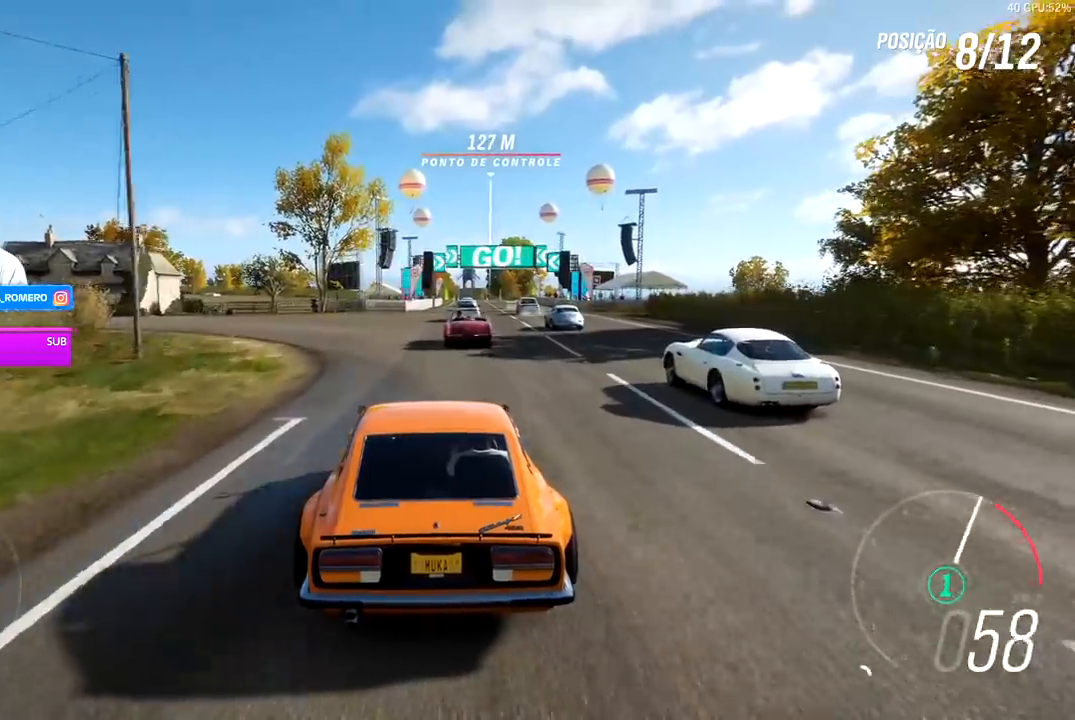
{"buttons": ["R2"], "left_stick": "center", "right_stick": "center", "events": [[300, "A", "down"], [300, "B", "down"], [417, "A", "up"], [417, "B", "up"]]}